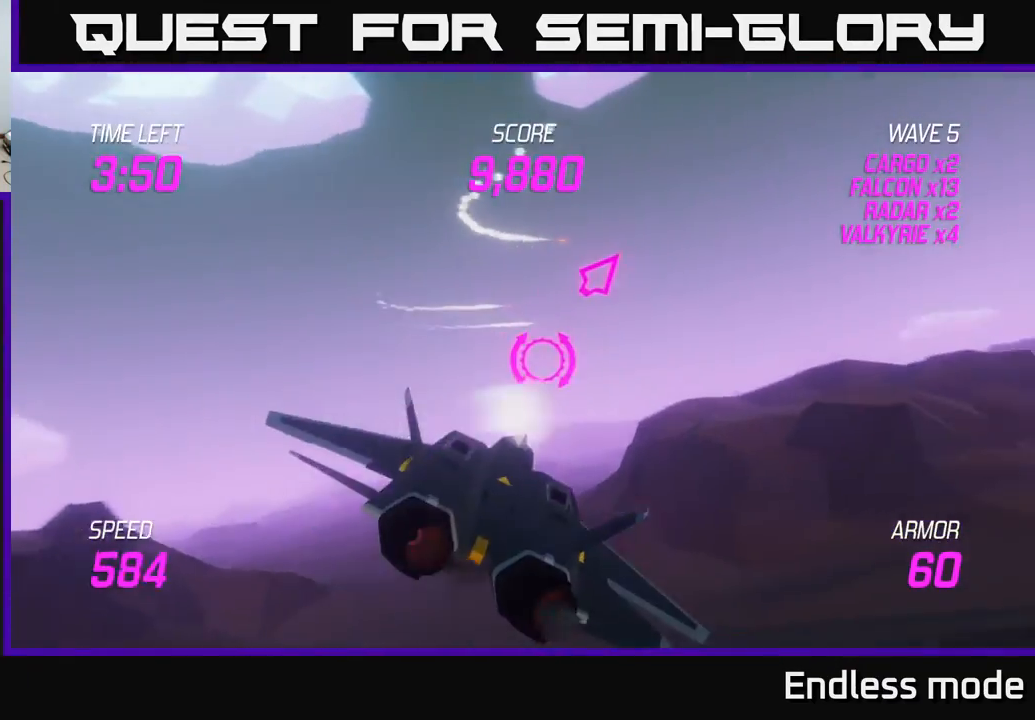
Gameplay with a controller (Xbox layout); each line is a JSON object with the inputs held at the frame after it. "events" lists button and stick changes between this image and that frame as [ms after this image, input, new state], when the widget could be followed in between. Not read: right_stick.
{"buttons": [], "left_stick": "right", "events": []}
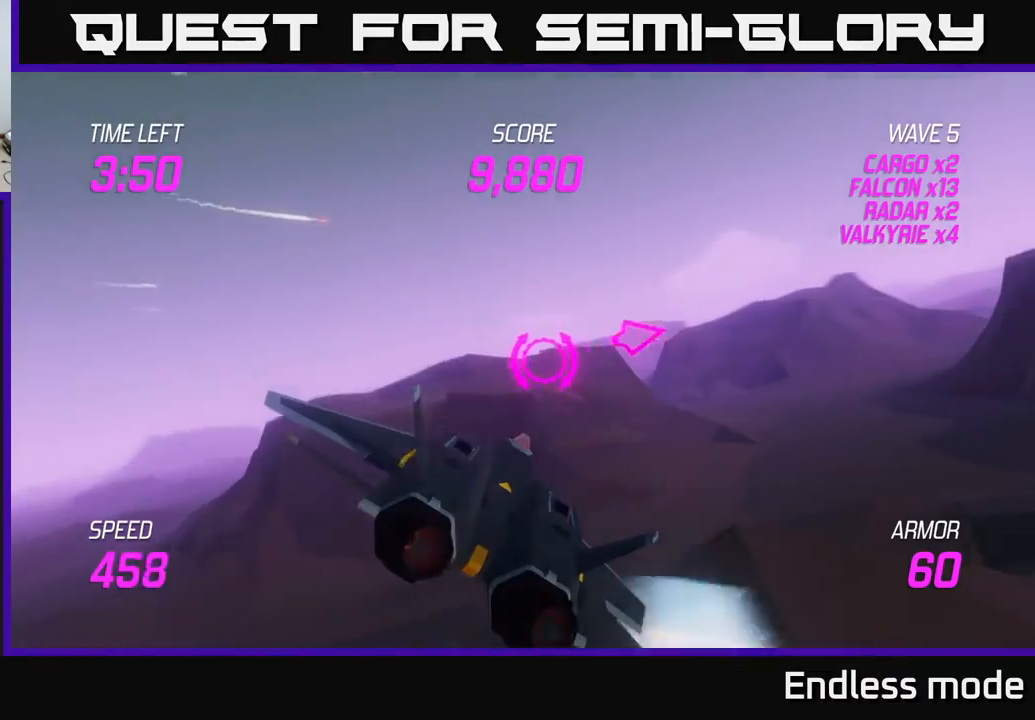
{"buttons": ["L2"], "left_stick": "right", "events": [[450, "L2", "down"]]}
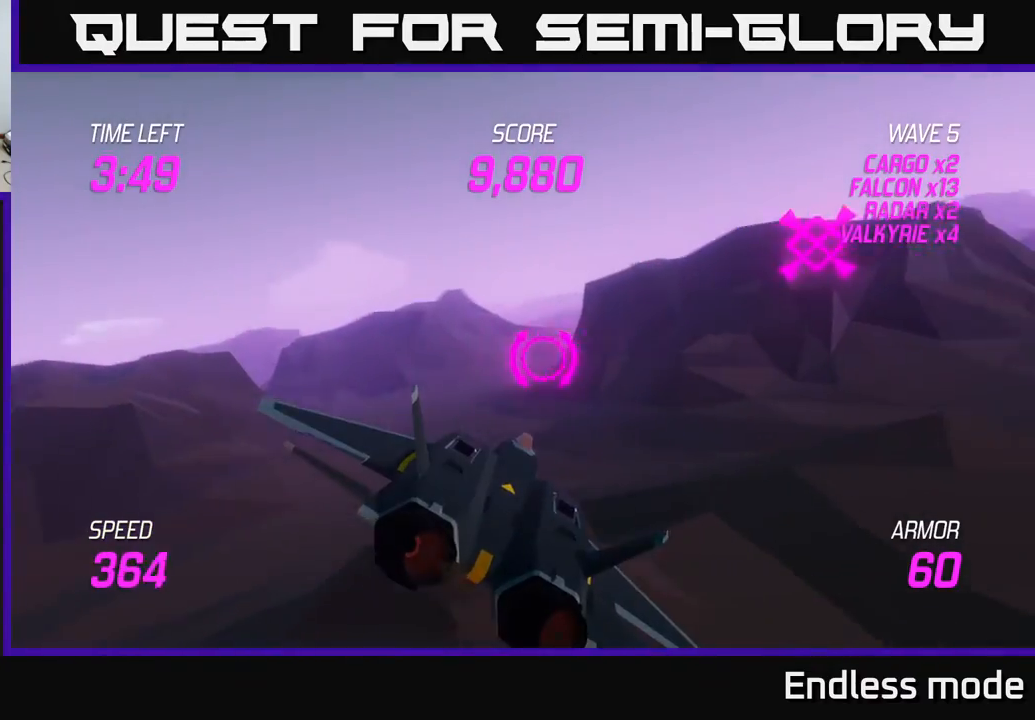
{"buttons": ["L2"], "left_stick": "right", "events": [[217, "R2", "down"], [300, "R2", "up"], [367, "R2", "down"], [483, "R2", "up"]]}
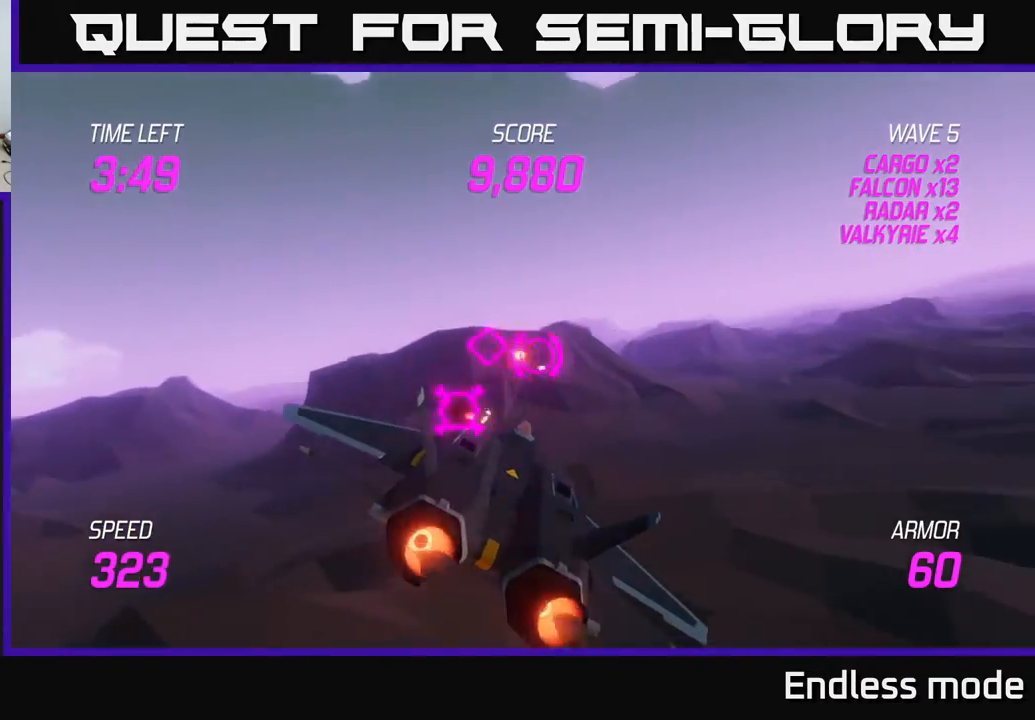
{"buttons": [], "left_stick": "right", "events": [[33, "L2", "up"]]}
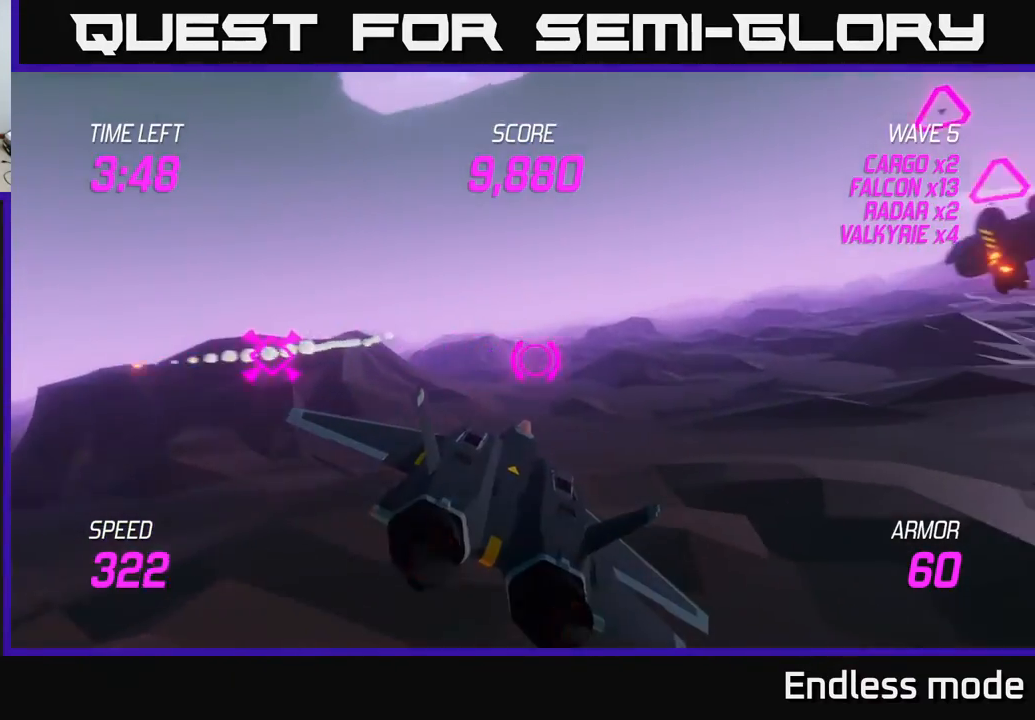
{"buttons": ["L2"], "left_stick": "up-right", "events": [[233, "left_stick", "up-right"], [317, "L2", "down"]]}
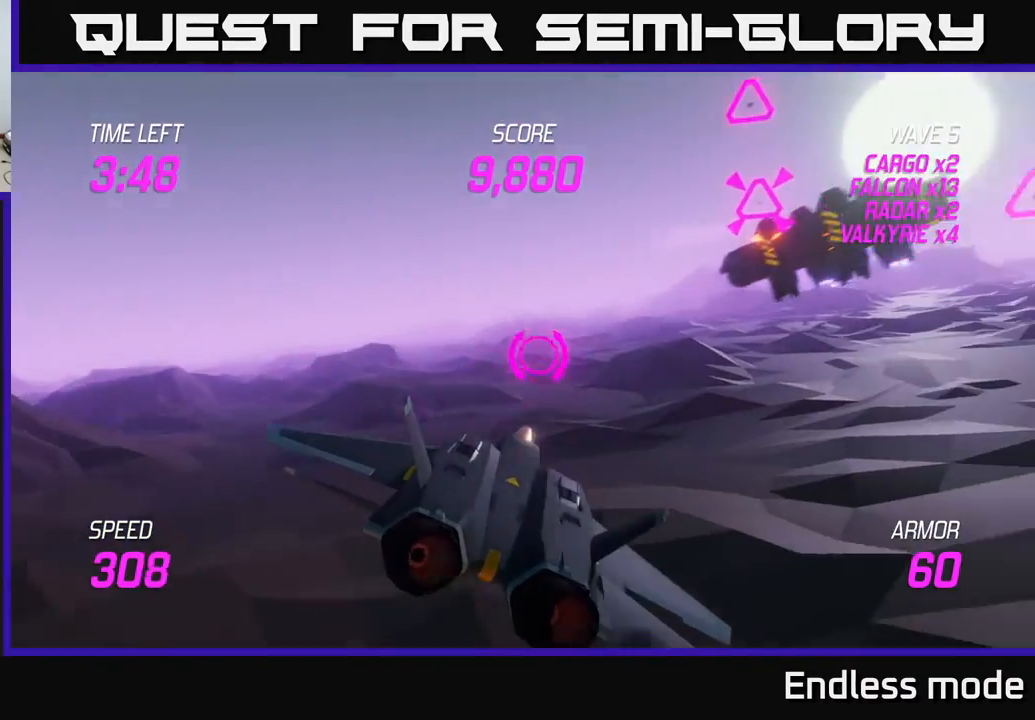
{"buttons": ["L2"], "left_stick": "up-right", "events": [[167, "R2", "down"], [267, "R2", "up"], [367, "R2", "down"], [450, "R2", "up"]]}
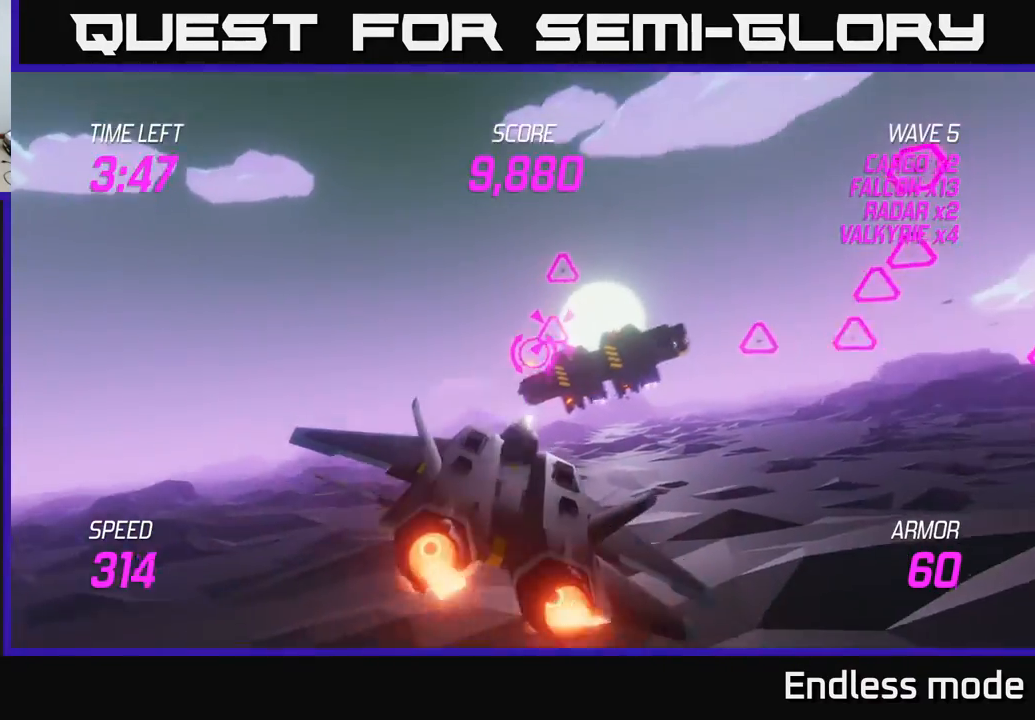
{"buttons": ["R2"], "left_stick": "down-left", "events": [[67, "L2", "up"], [267, "R2", "down"], [350, "R2", "up"], [400, "left_stick", "down"], [417, "R2", "down"], [450, "left_stick", "down-left"]]}
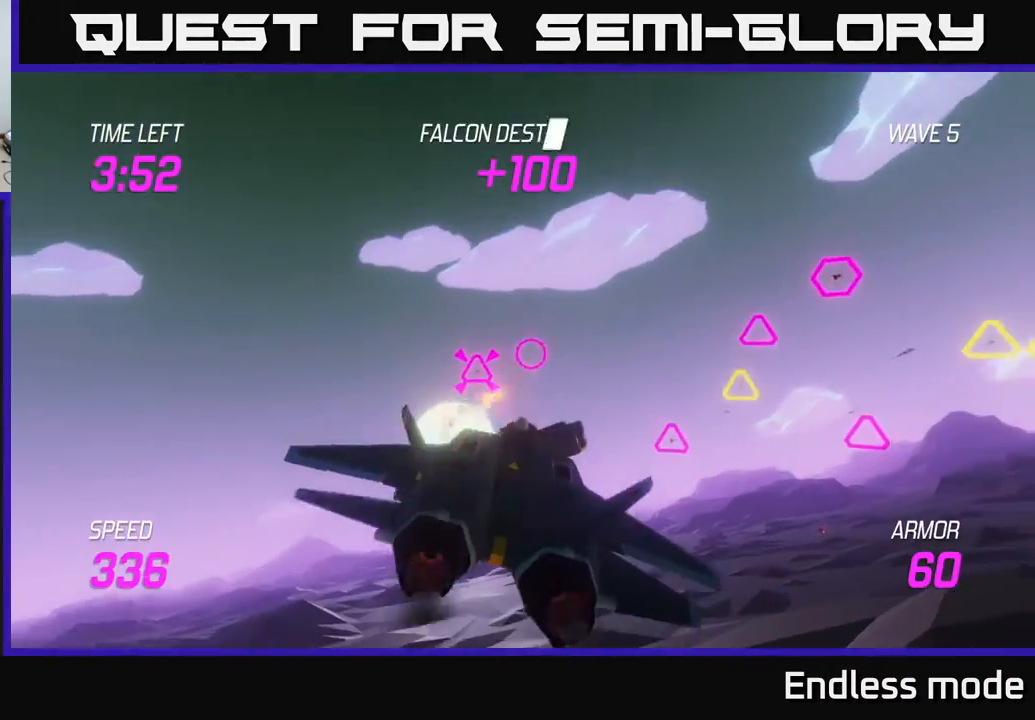
{"buttons": [], "left_stick": "right", "events": [[17, "R2", "up"], [83, "L2", "down"], [83, "R2", "down"], [183, "R2", "up"], [250, "L2", "up"], [250, "left_stick", "down-right"], [317, "L2", "down"], [317, "left_stick", "right"], [433, "L2", "up"]]}
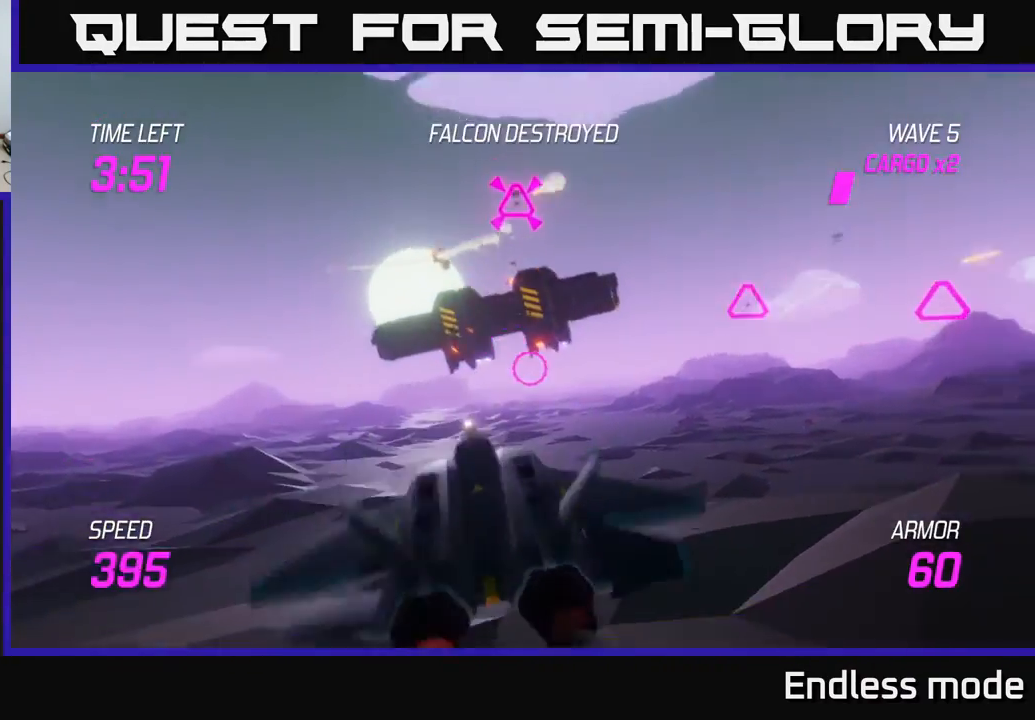
{"buttons": [], "left_stick": "right", "events": [[150, "left_stick", "up"], [183, "R2", "down"], [217, "left_stick", "up-left"], [283, "R2", "up"], [350, "left_stick", "right"]]}
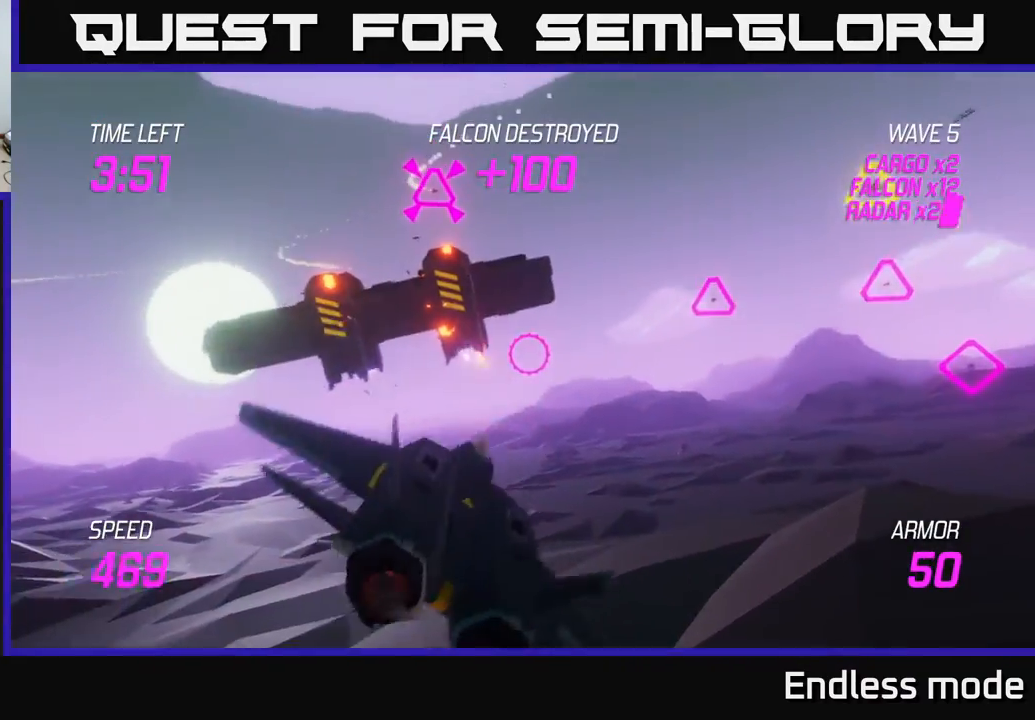
{"buttons": ["R2"], "left_stick": "up-right", "events": [[17, "R2", "down"], [100, "R2", "up"], [367, "left_stick", "up-right"], [467, "R2", "down"]]}
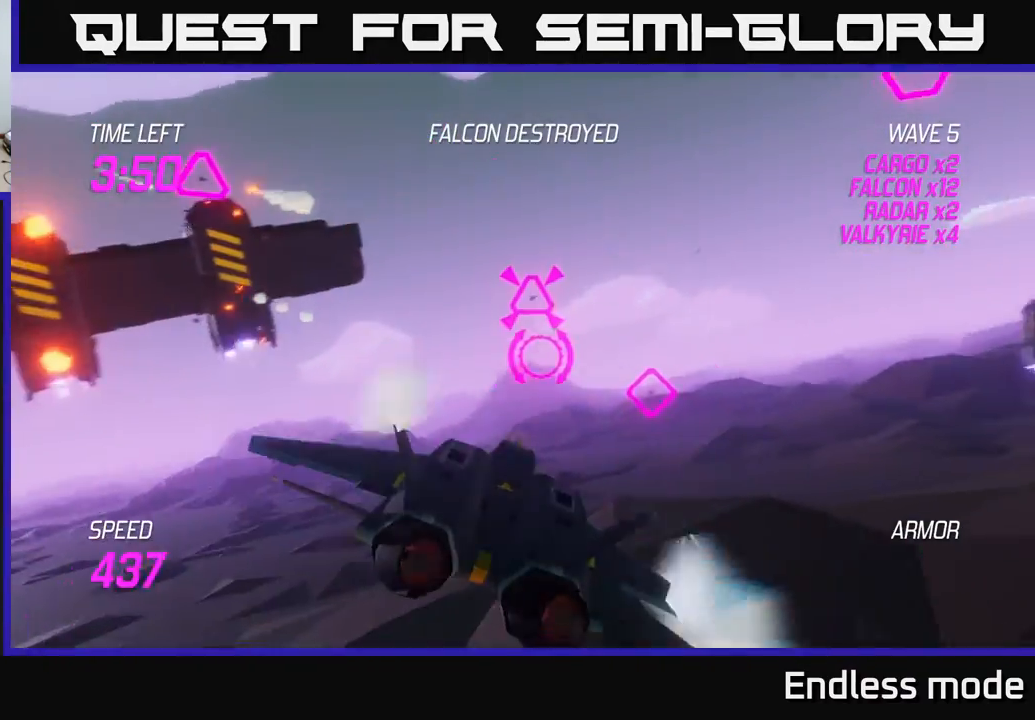
{"buttons": ["L2"], "left_stick": "down-left", "events": [[50, "R2", "up"], [150, "R2", "down"], [250, "R2", "up"], [367, "left_stick", "down-left"], [400, "L2", "down"]]}
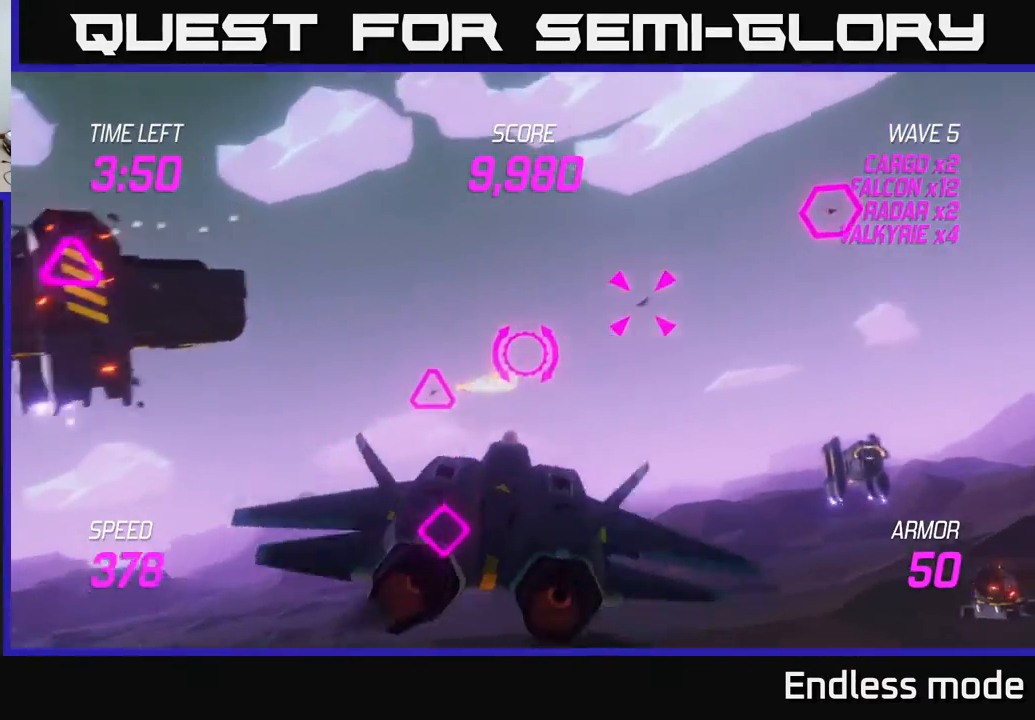
{"buttons": ["L2", "R2"], "left_stick": "center", "events": [[17, "L2", "up"], [83, "L2", "down"], [183, "left_stick", "down-right"], [333, "left_stick", "up-right"], [367, "R2", "down"], [383, "left_stick", "center"]]}
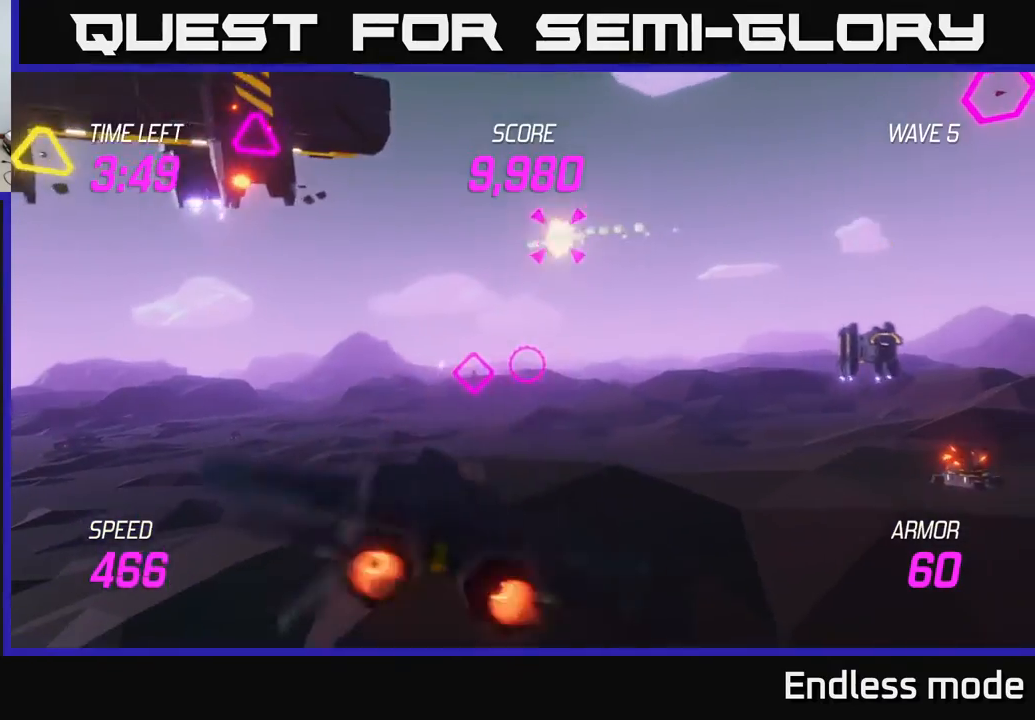
{"buttons": [], "left_stick": "up-left", "events": [[17, "R2", "up"], [83, "left_stick", "left"], [117, "R2", "down"], [200, "R2", "up"], [317, "left_stick", "up-left"], [333, "L2", "up"]]}
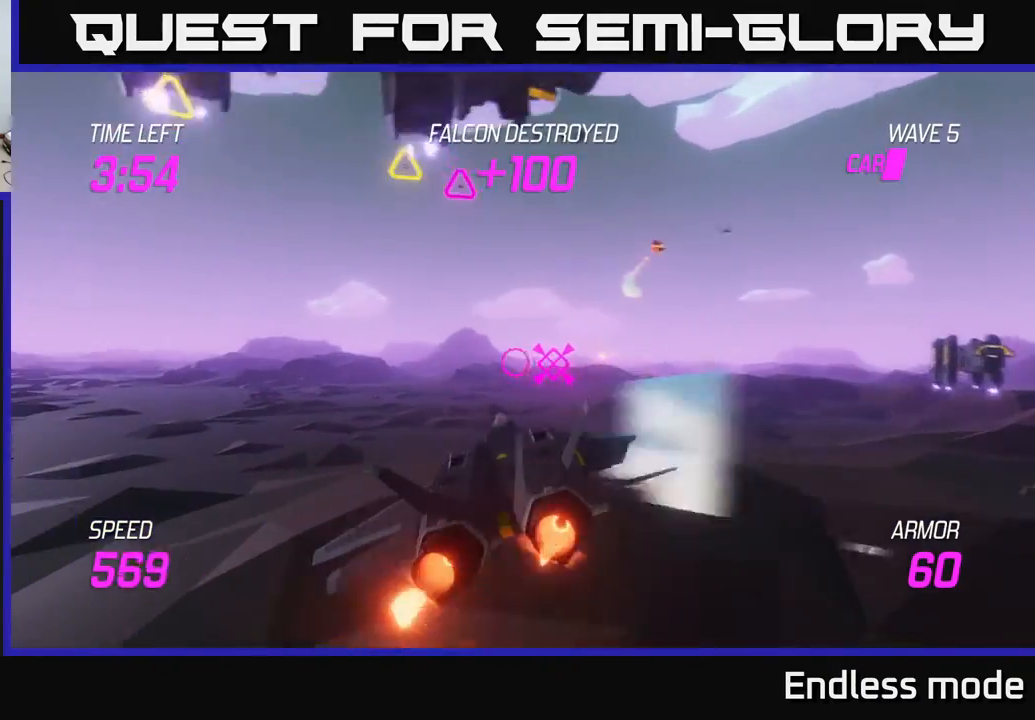
{"buttons": ["L2"], "left_stick": "left", "events": [[50, "left_stick", "up-right"], [83, "R2", "down"], [200, "R2", "up"], [367, "R2", "down"], [450, "R2", "up"], [467, "left_stick", "left"], [500, "L2", "down"]]}
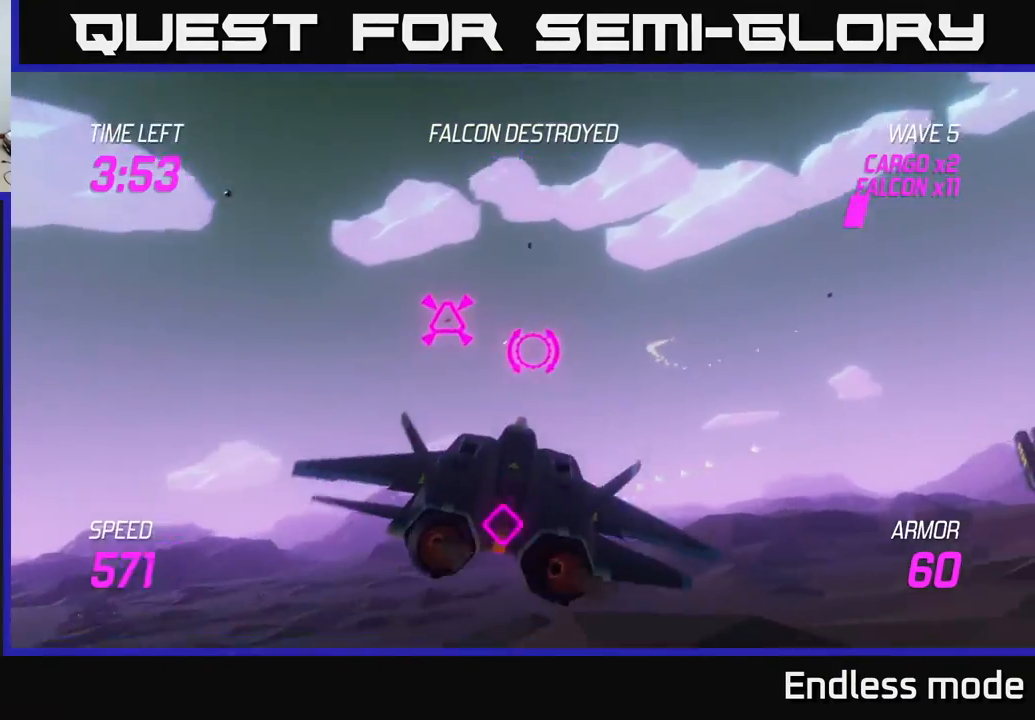
{"buttons": ["L2"], "left_stick": "right", "events": [[33, "R2", "down"], [33, "left_stick", "down-left"], [83, "L2", "up"], [117, "R2", "up"], [167, "L2", "down"], [433, "left_stick", "right"]]}
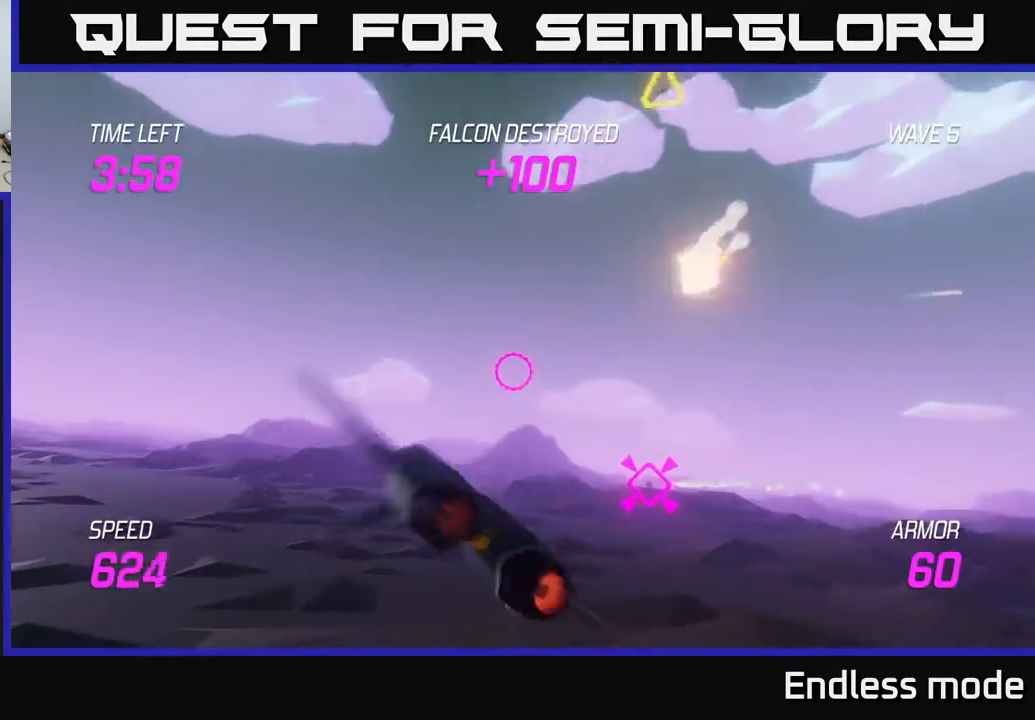
{"buttons": ["L2"], "left_stick": "right", "events": []}
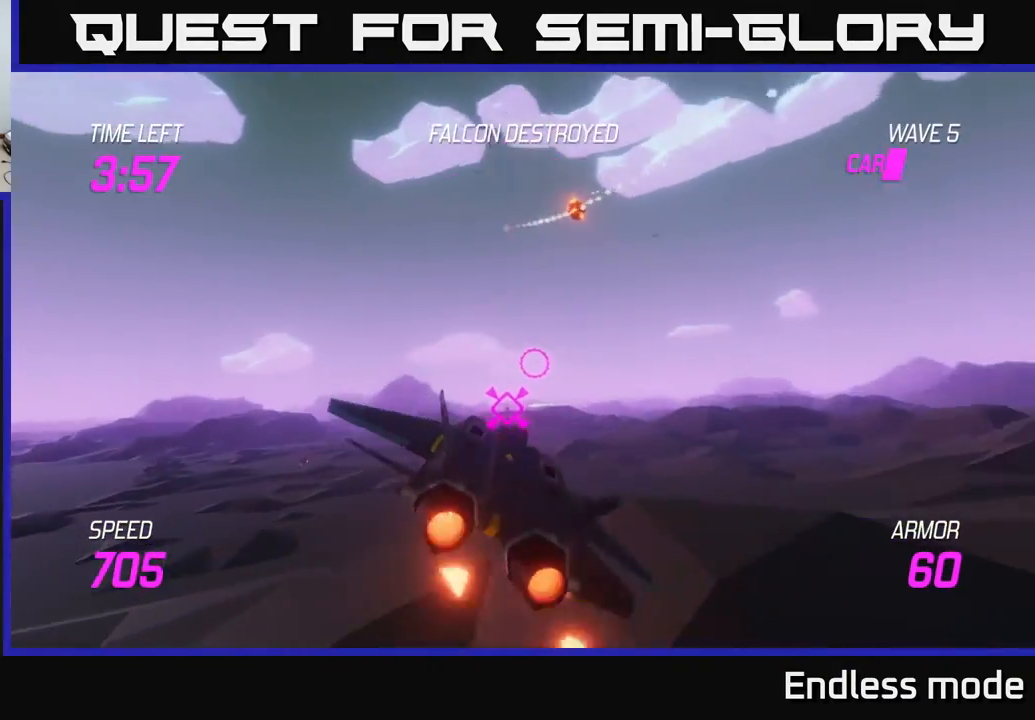
{"buttons": [], "left_stick": "right", "events": [[17, "L2", "up"]]}
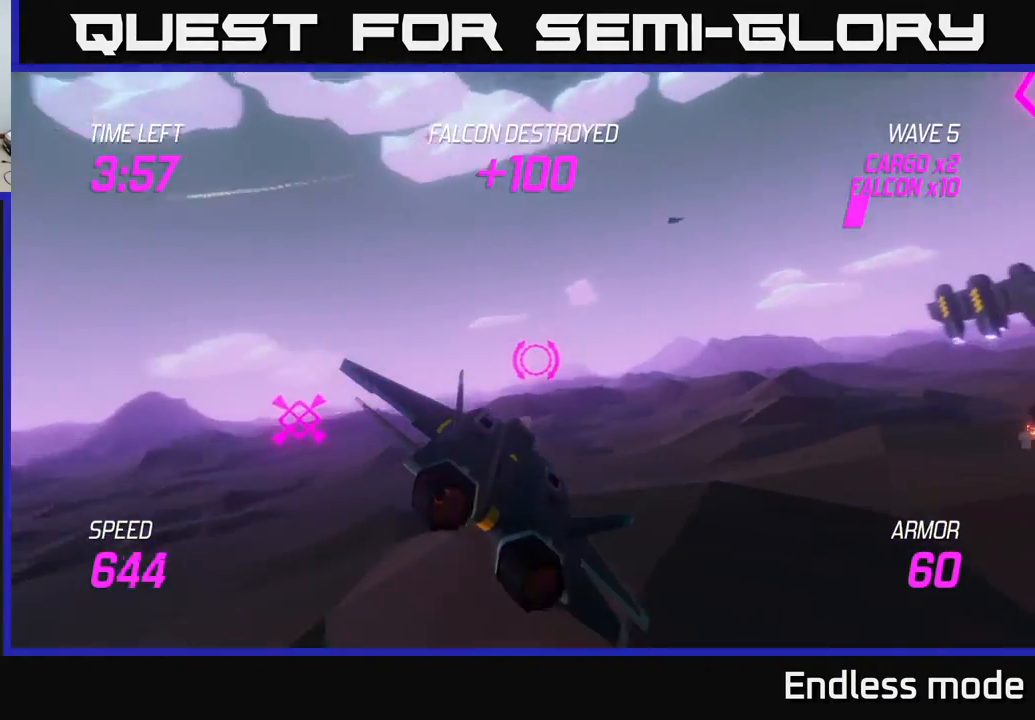
{"buttons": ["L2"], "left_stick": "right", "events": [[50, "left_stick", "up-right"], [283, "left_stick", "right"], [417, "L2", "down"]]}
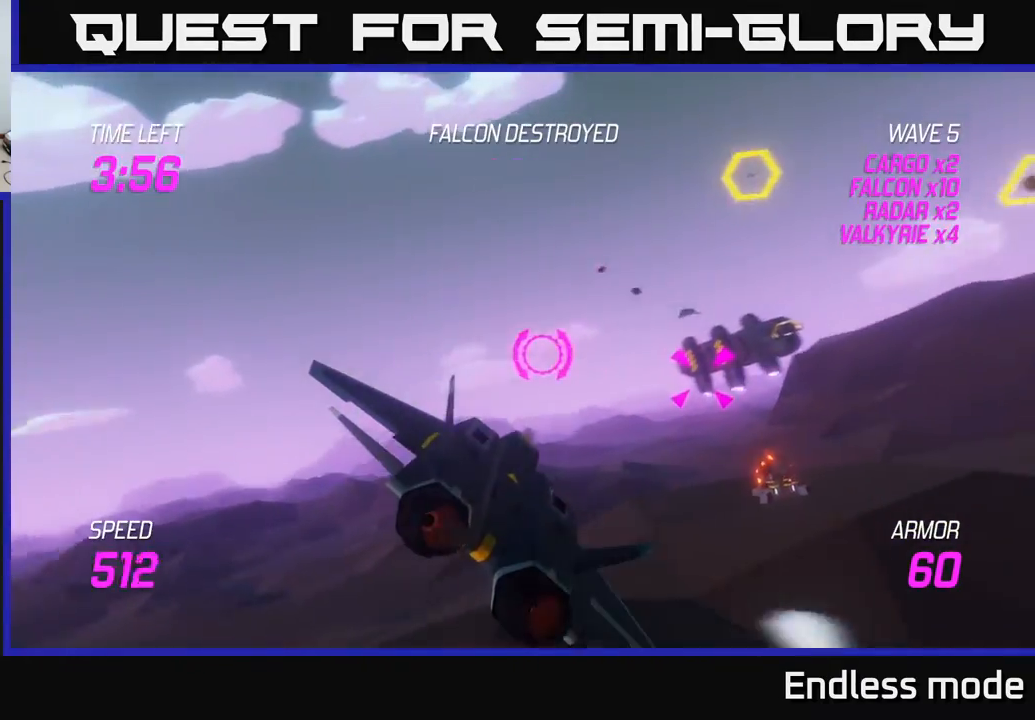
{"buttons": ["L2", "R2"], "left_stick": "center", "events": [[67, "R2", "down"], [167, "R2", "up"], [167, "left_stick", "down-right"], [267, "R2", "down"], [300, "left_stick", "center"], [350, "R2", "up"], [433, "R2", "down"]]}
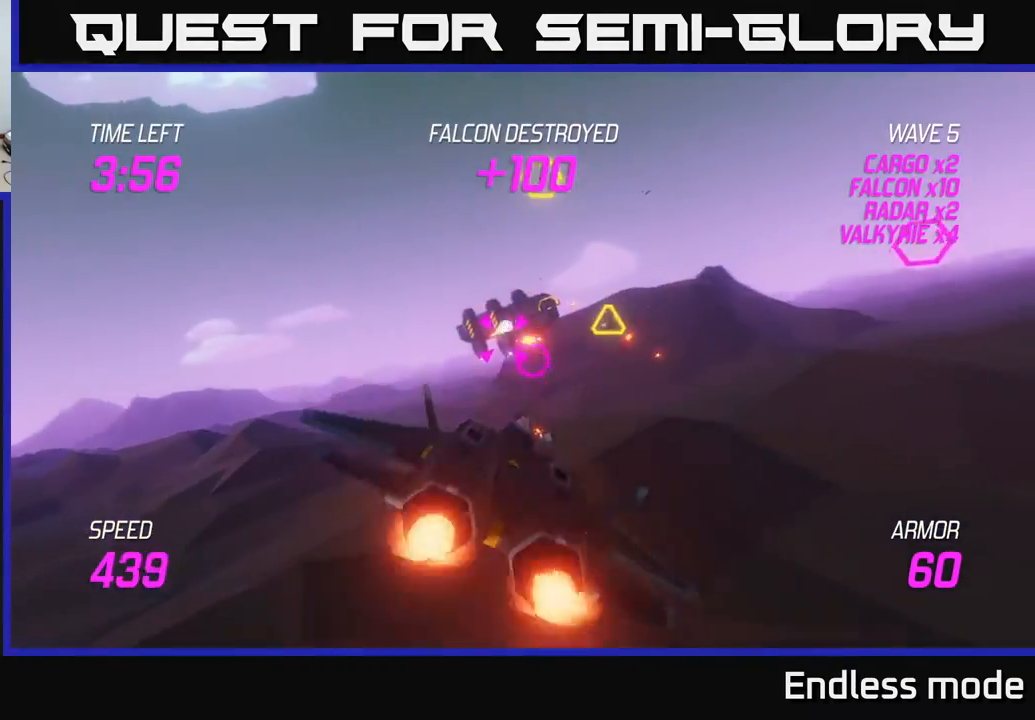
{"buttons": ["L2", "R2"], "left_stick": "left", "events": [[33, "R2", "up"], [133, "R2", "down"], [217, "R2", "up"], [283, "R2", "down"], [317, "left_stick", "left"], [383, "R2", "up"], [383, "left_stick", "down-left"], [400, "L2", "up"], [450, "R2", "down"], [483, "L2", "down"], [483, "left_stick", "left"]]}
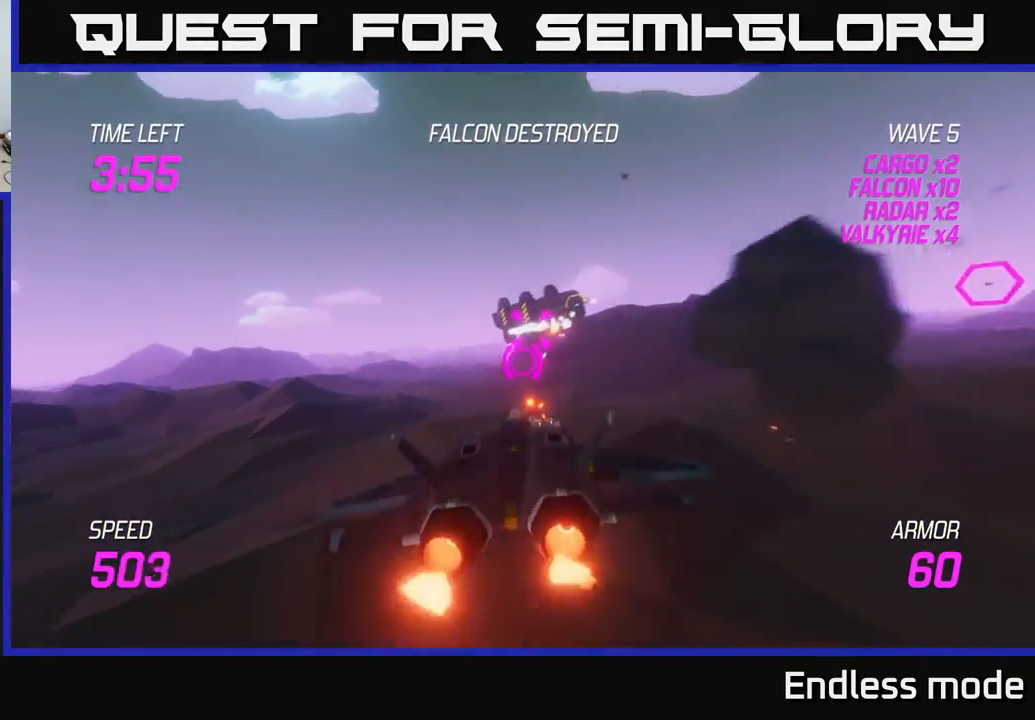
{"buttons": [], "left_stick": "up-right", "events": [[83, "R2", "up"], [100, "L2", "up"], [117, "left_stick", "up-right"], [150, "L2", "down"], [150, "R2", "down"], [233, "R2", "up"], [250, "L2", "up"]]}
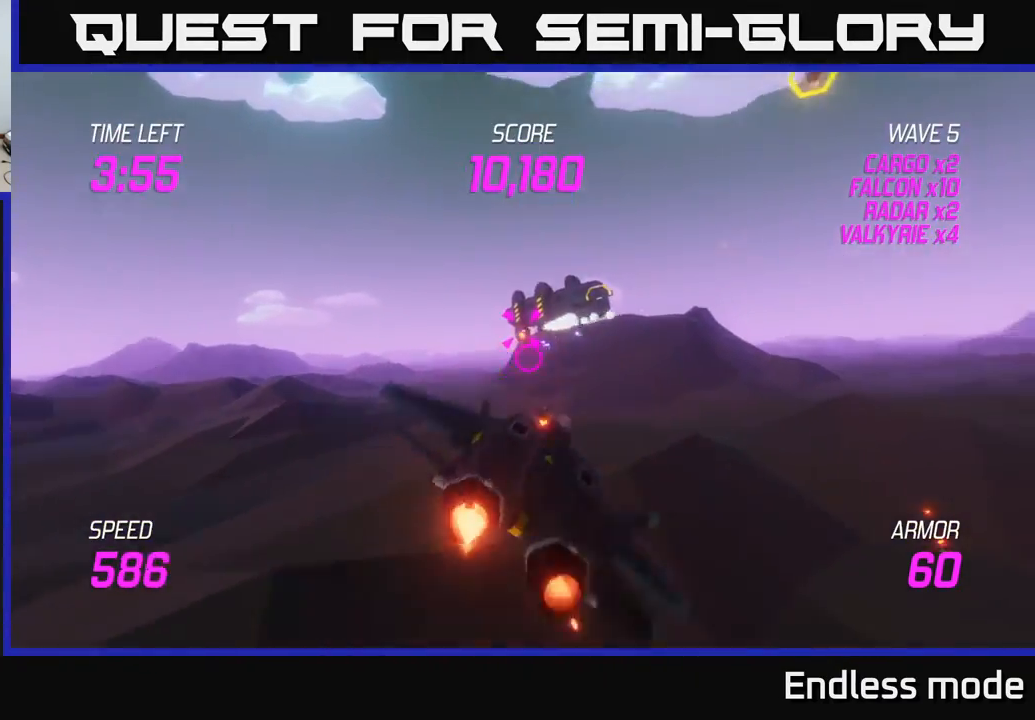
{"buttons": ["R2"], "left_stick": "center", "events": [[83, "left_stick", "up-left"], [117, "R2", "down"], [167, "left_stick", "down-left"], [217, "R2", "up"], [250, "left_stick", "center"], [333, "R2", "down"], [433, "R2", "up"], [500, "R2", "down"]]}
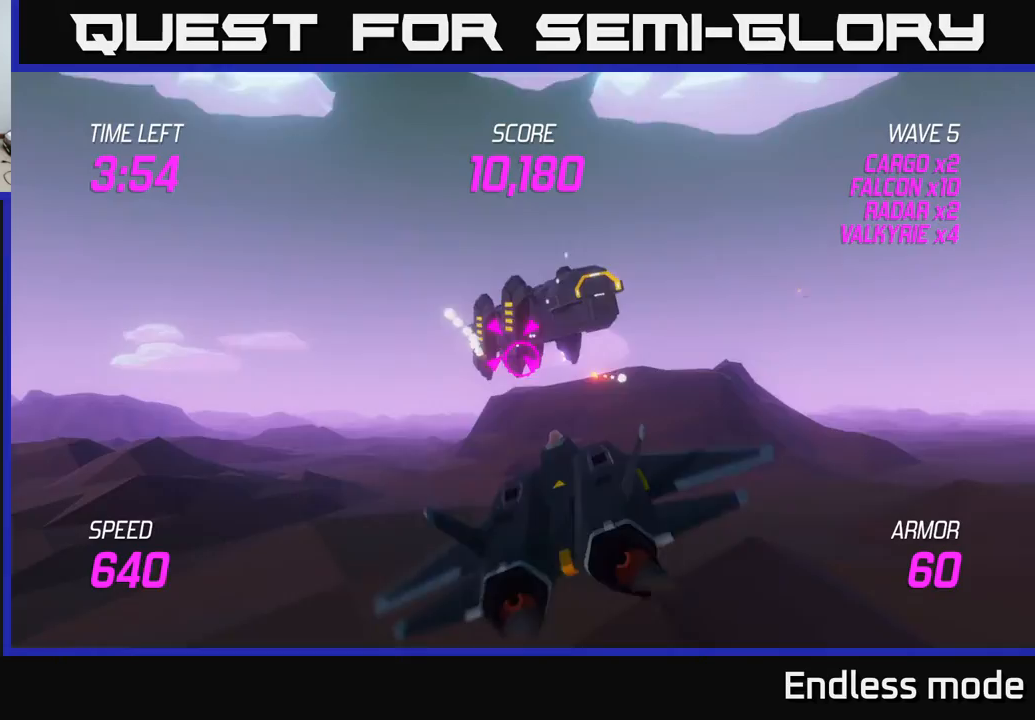
{"buttons": [], "left_stick": "center", "events": [[83, "R2", "up"], [183, "R2", "down"], [267, "left_stick", "left"], [283, "R2", "up"], [367, "R2", "down"], [467, "R2", "up"], [483, "left_stick", "center"]]}
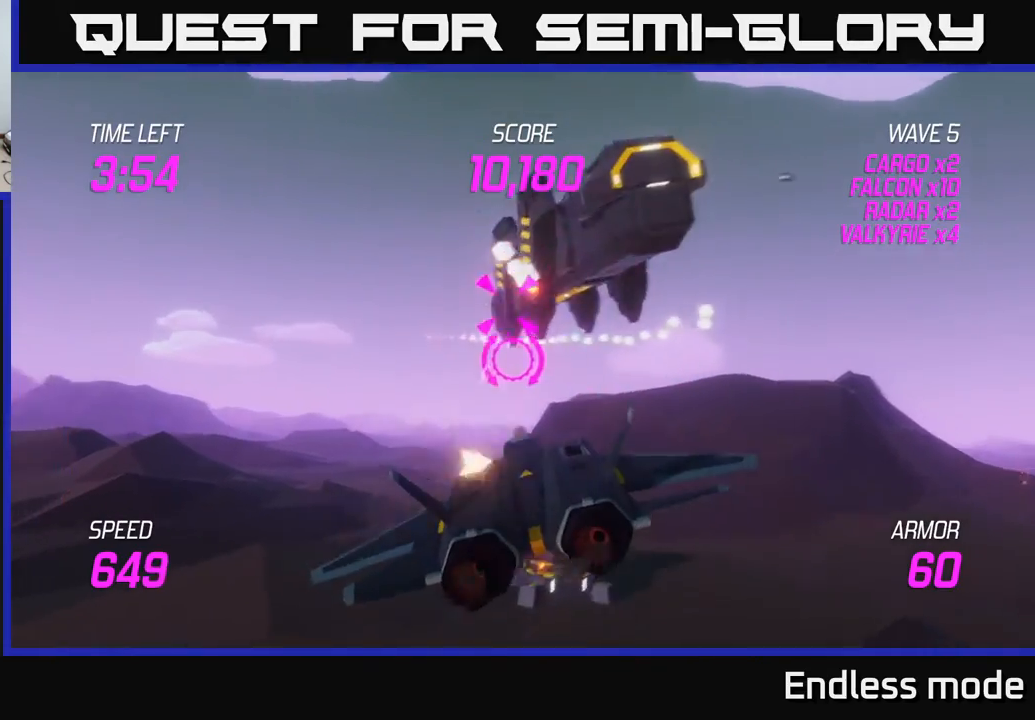
{"buttons": ["R2"], "left_stick": "down-right", "events": [[50, "R2", "down"], [167, "R2", "up"], [250, "R2", "down"], [250, "left_stick", "down-right"], [333, "R2", "up"], [417, "R2", "down"]]}
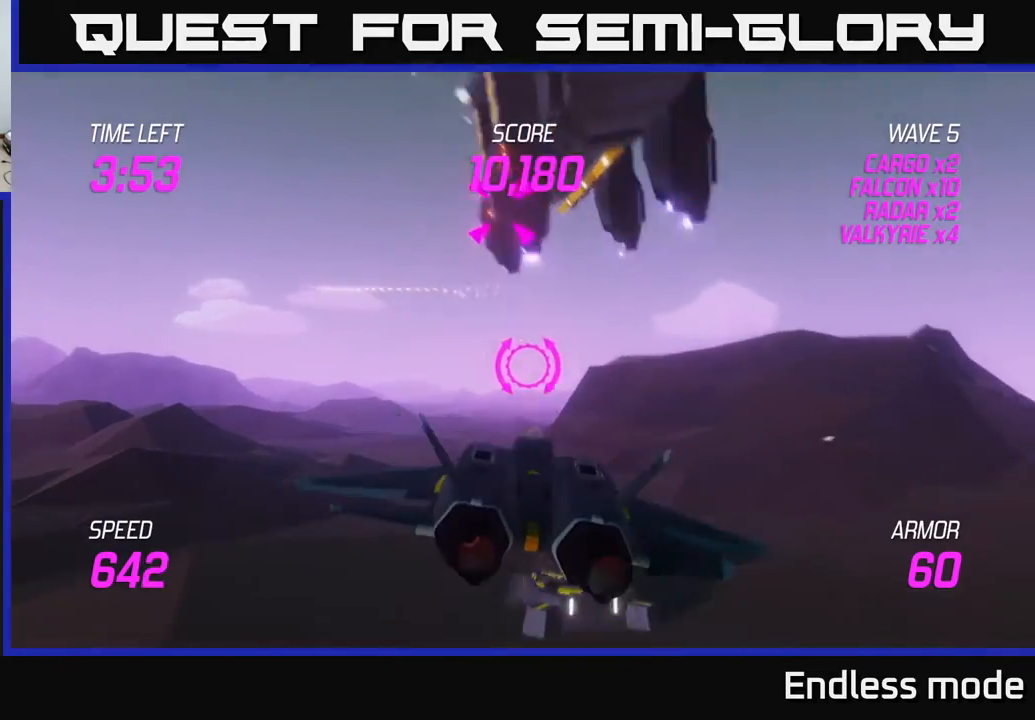
{"buttons": [], "left_stick": "up", "events": [[17, "L2", "down"], [33, "R2", "up"], [133, "L2", "up"], [200, "L2", "down"], [250, "left_stick", "up-right"], [350, "left_stick", "up"], [367, "L2", "up"]]}
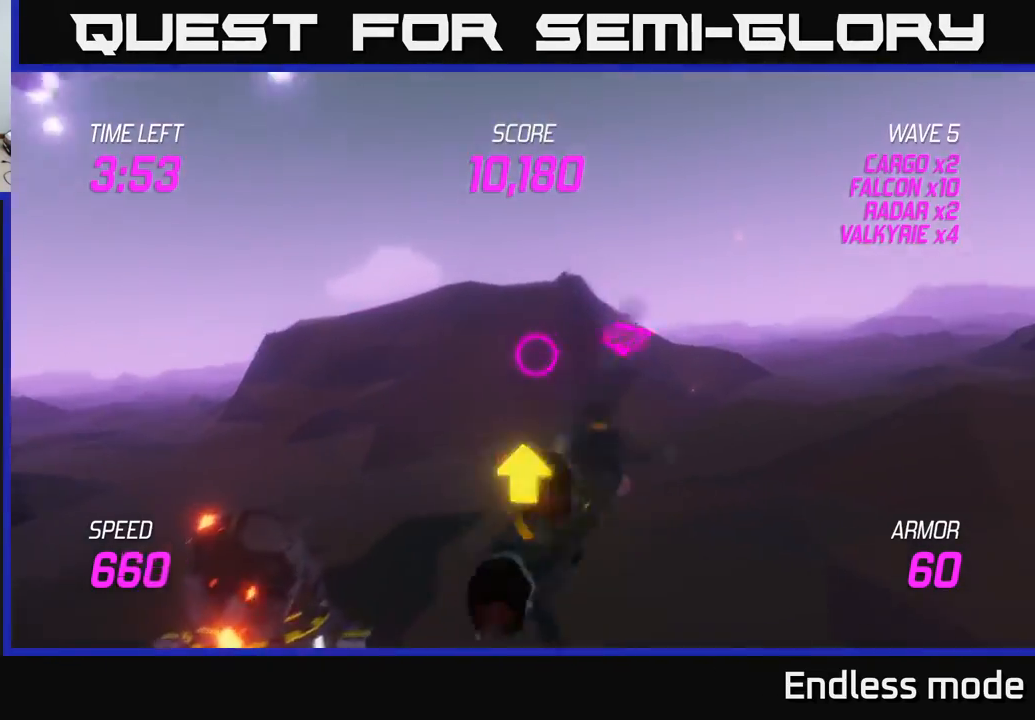
{"buttons": ["L2"], "left_stick": "right", "events": [[117, "left_stick", "up-right"], [333, "left_stick", "right"], [383, "L2", "down"]]}
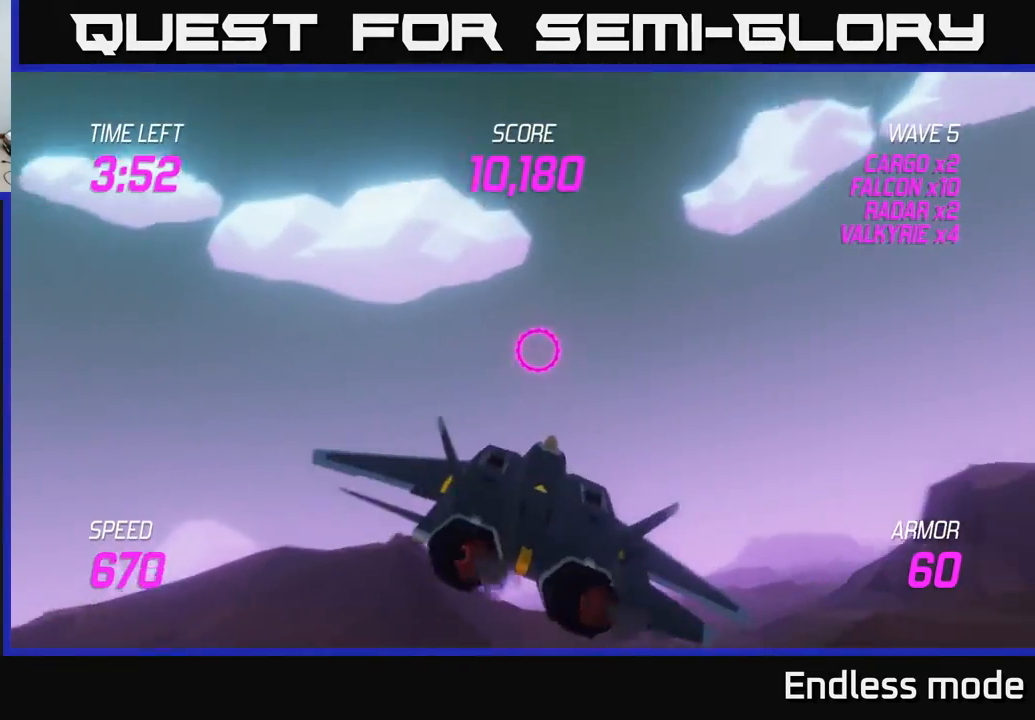
{"buttons": ["L2"], "left_stick": "right", "events": []}
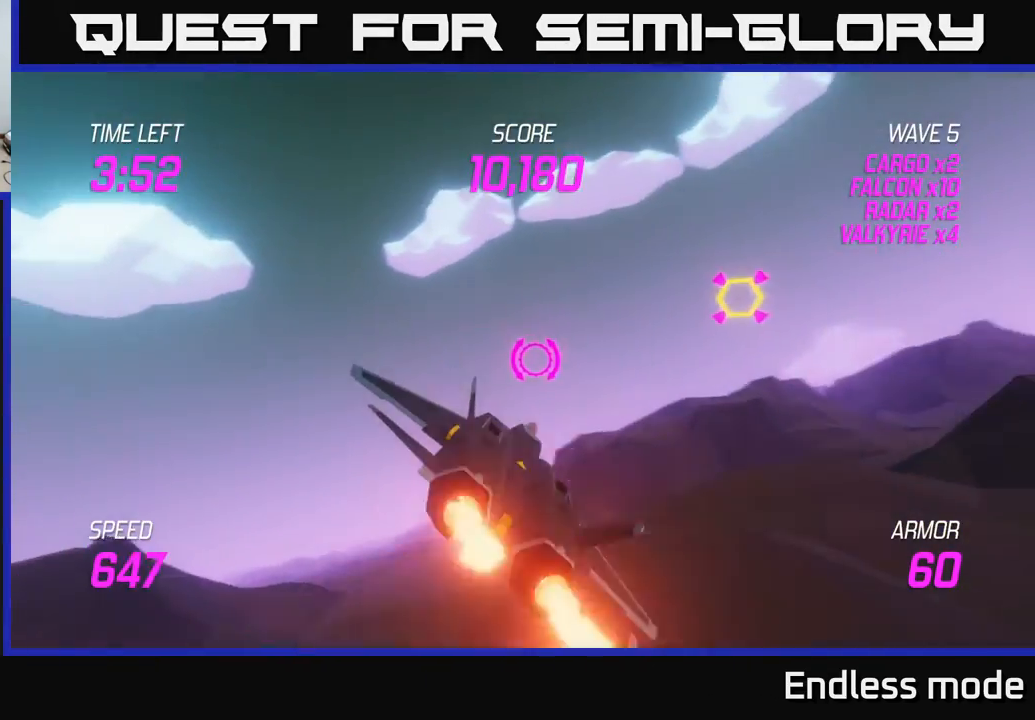
{"buttons": ["L2"], "left_stick": "right", "events": [[133, "left_stick", "up-right"], [183, "R2", "down"], [267, "R2", "up"], [317, "left_stick", "right"], [367, "R2", "down"], [450, "R2", "up"]]}
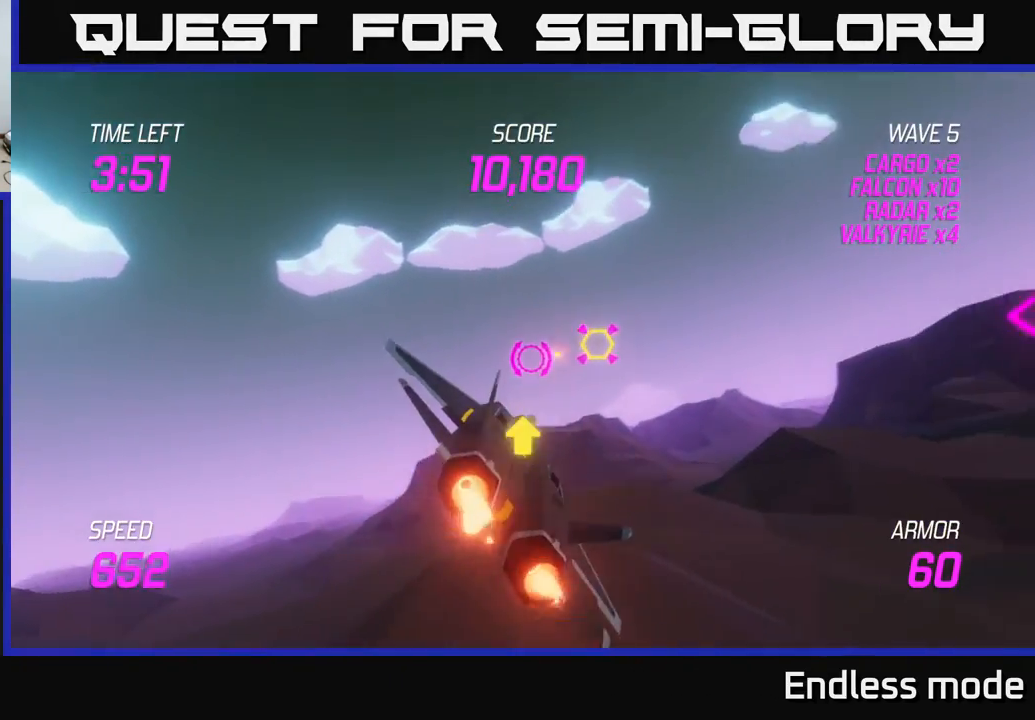
{"buttons": [], "left_stick": "left", "events": [[67, "R2", "down"], [133, "R2", "up"], [200, "R2", "down"], [333, "R2", "up"], [383, "left_stick", "left"], [467, "L2", "up"]]}